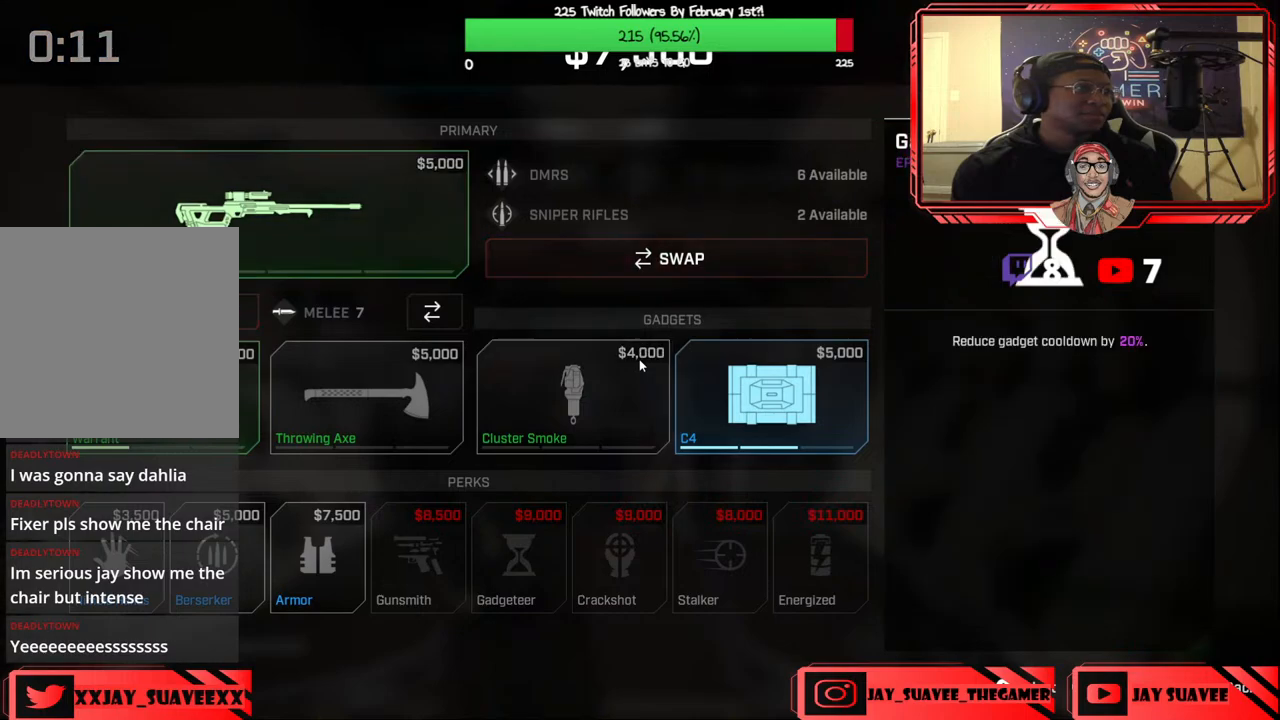
Gameplay with a controller (Xbox layout); each line is a JSON object with the inputs held at the frame after it. "events" lists button and stick changes between this image and that frame as [ms after this image, input, new state], when the widget could be followed in between. Not read: SHARE.
{"buttons": ["DPAD_LEFT"], "left_stick": "center", "right_stick": "center", "events": [[67, "DPAD_DOWN", "up"], [233, "DPAD_DOWN", "down"], [317, "DPAD_DOWN", "up"], [417, "DPAD_LEFT", "down"]]}
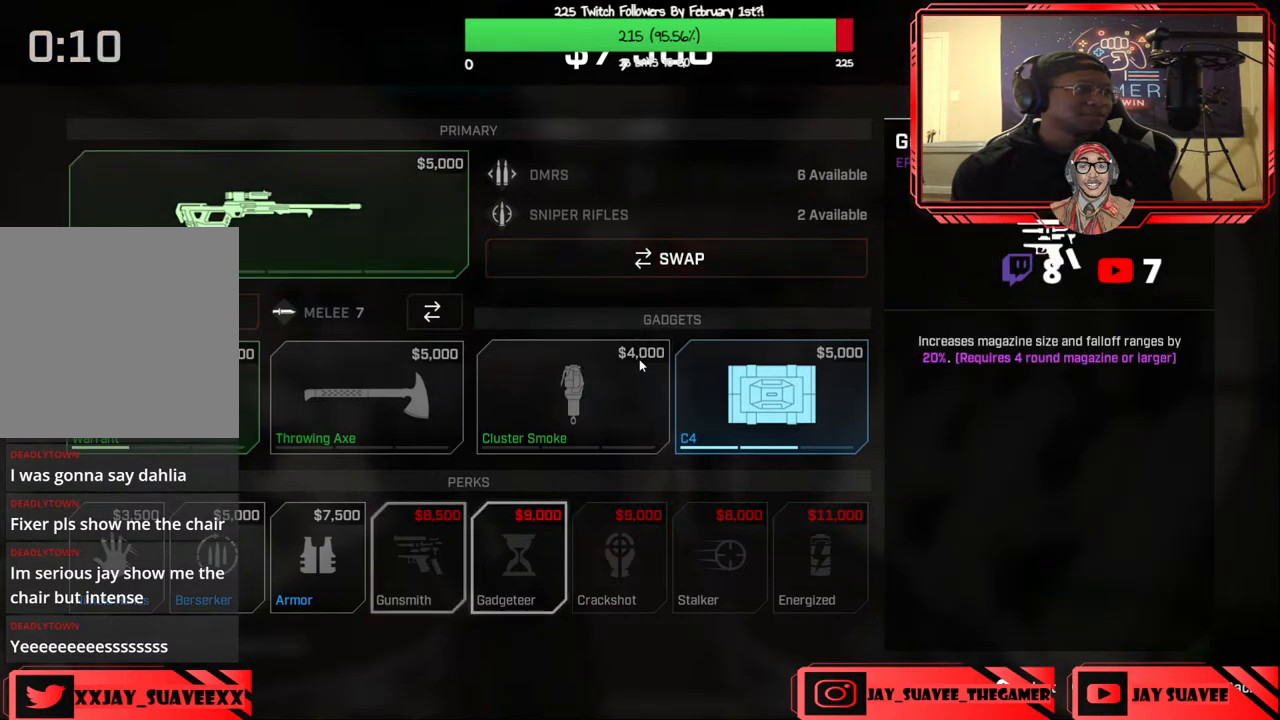
{"buttons": ["A"], "left_stick": "center", "right_stick": "center", "events": [[17, "DPAD_LEFT", "up"], [317, "DPAD_LEFT", "down"], [417, "DPAD_LEFT", "up"], [467, "A", "down"]]}
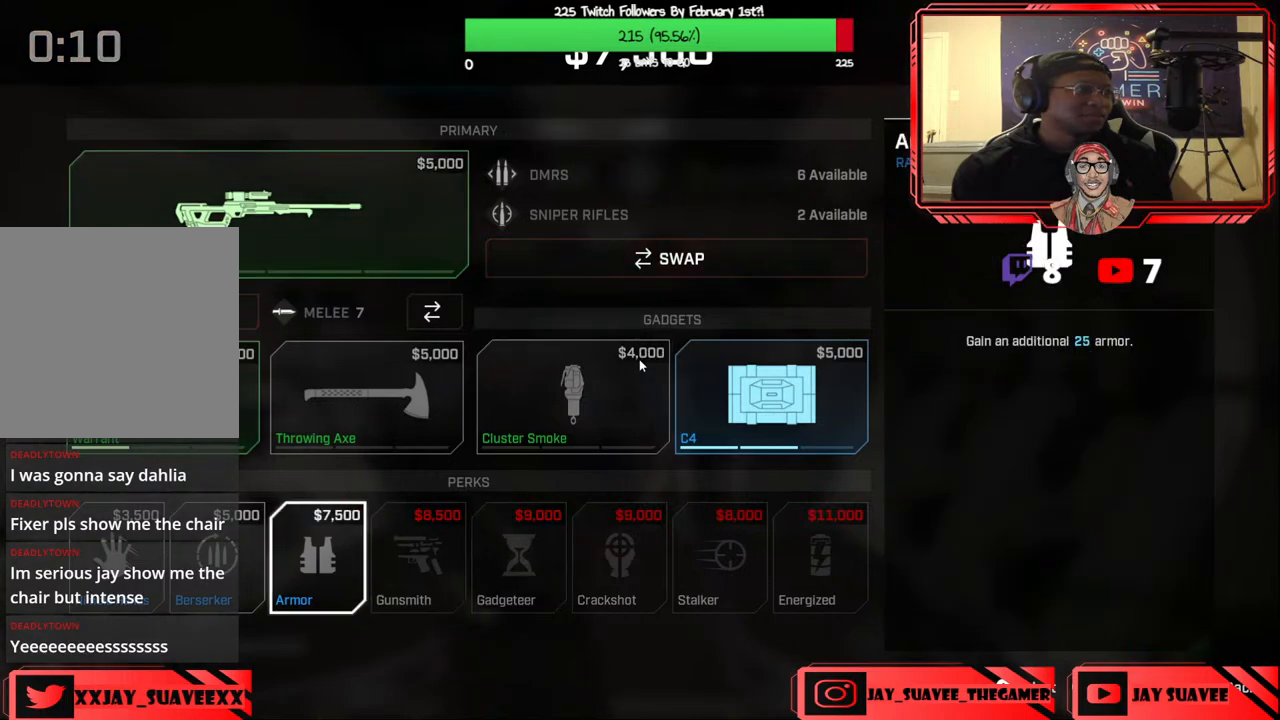
{"buttons": [], "left_stick": "center", "right_stick": "center", "events": [[33, "A", "up"], [250, "DPAD_UP", "down"], [367, "DPAD_UP", "up"]]}
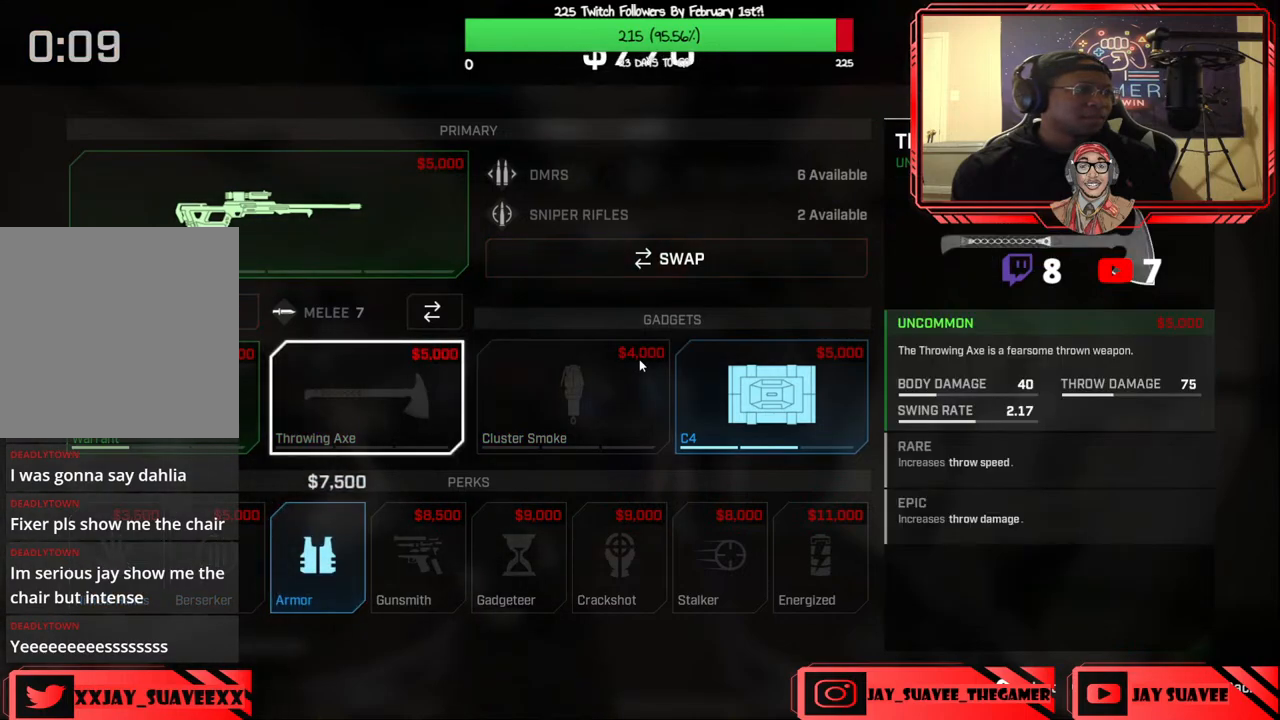
{"buttons": [], "left_stick": "center", "right_stick": "center", "events": []}
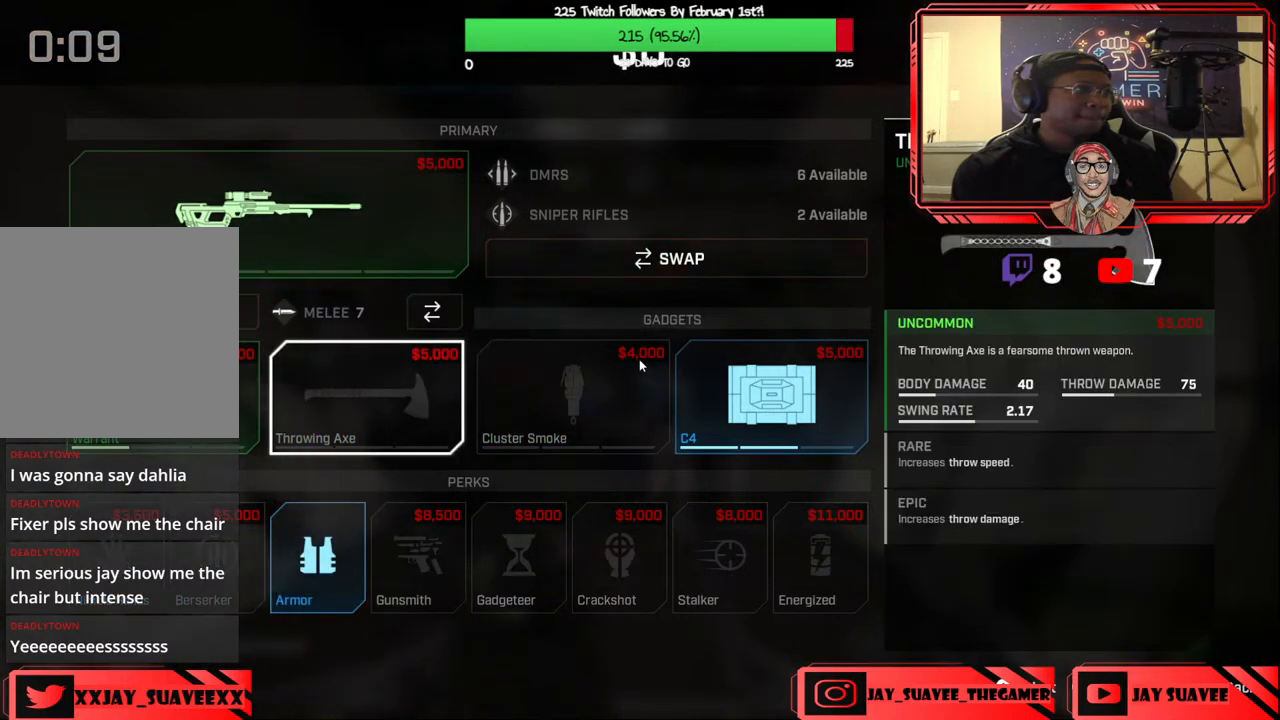
{"buttons": ["DPAD_LEFT"], "left_stick": "center", "right_stick": "center", "events": [[433, "DPAD_LEFT", "down"]]}
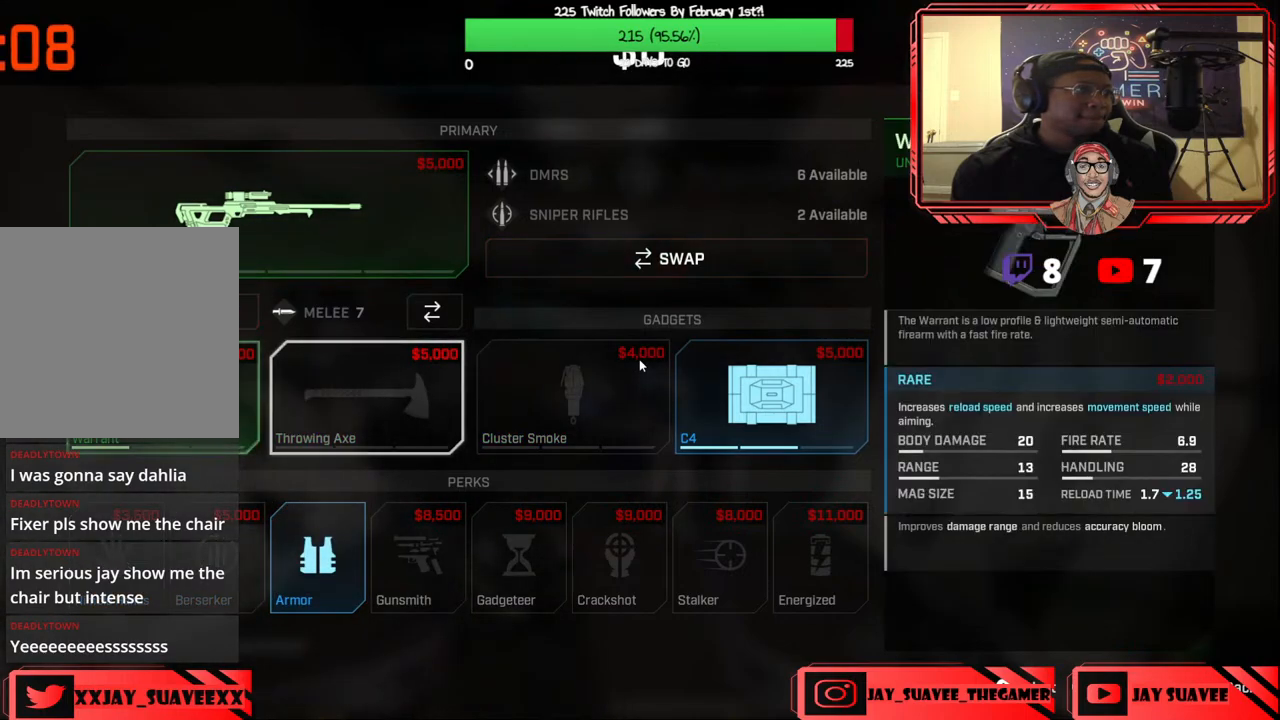
{"buttons": ["DPAD_UP"], "left_stick": "center", "right_stick": "center", "events": [[33, "DPAD_LEFT", "up"], [467, "DPAD_UP", "down"]]}
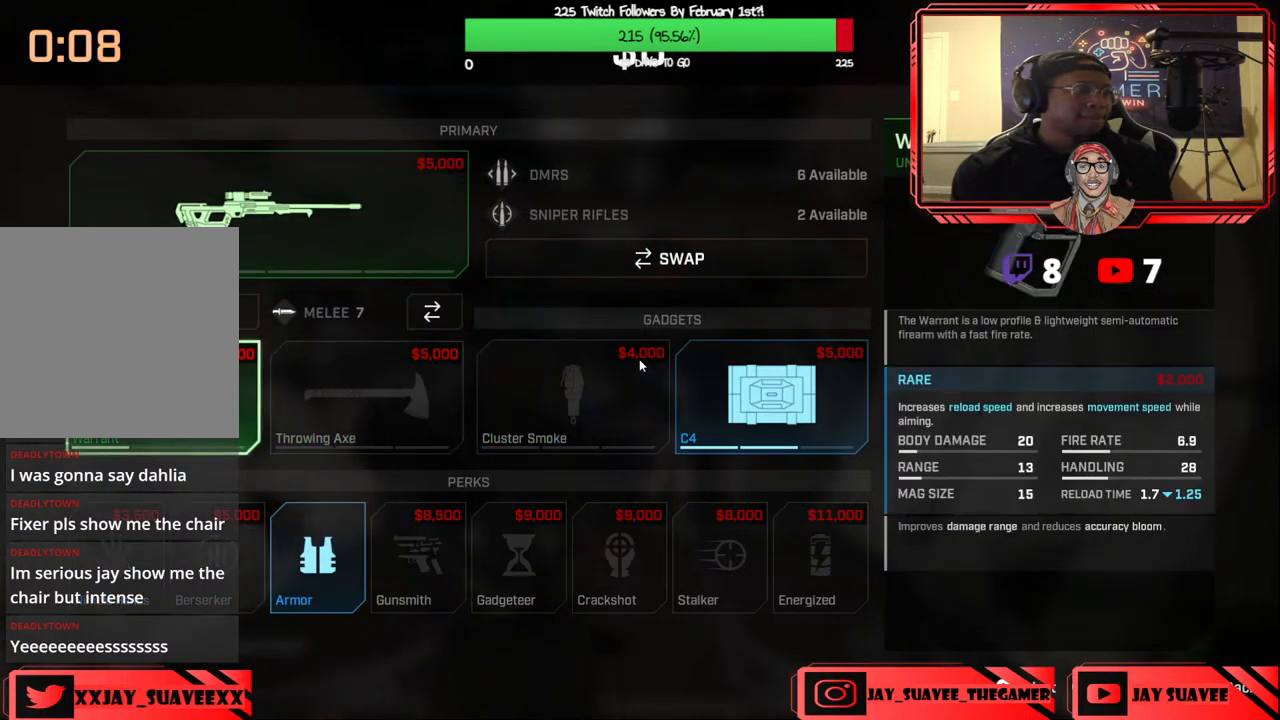
{"buttons": ["B"], "left_stick": "center", "right_stick": "center", "events": [[117, "DPAD_UP", "up"], [483, "B", "down"]]}
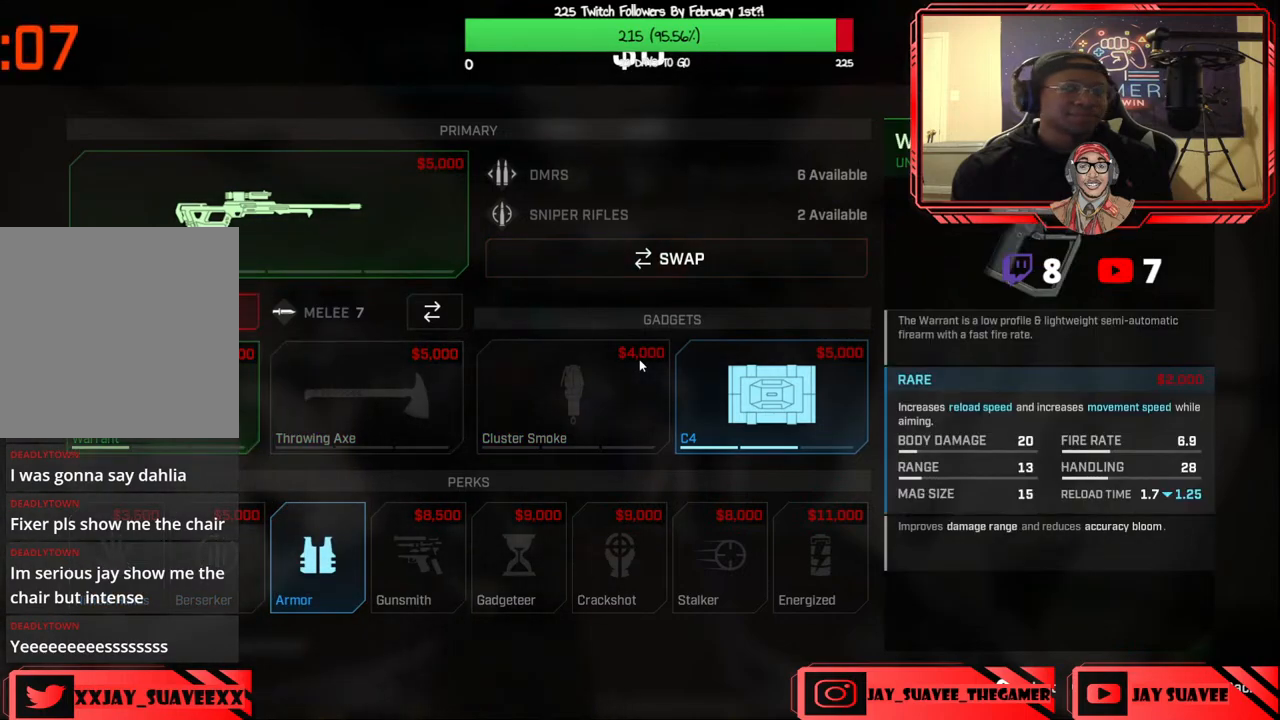
{"buttons": [], "left_stick": "center", "right_stick": "center", "events": [[50, "B", "up"]]}
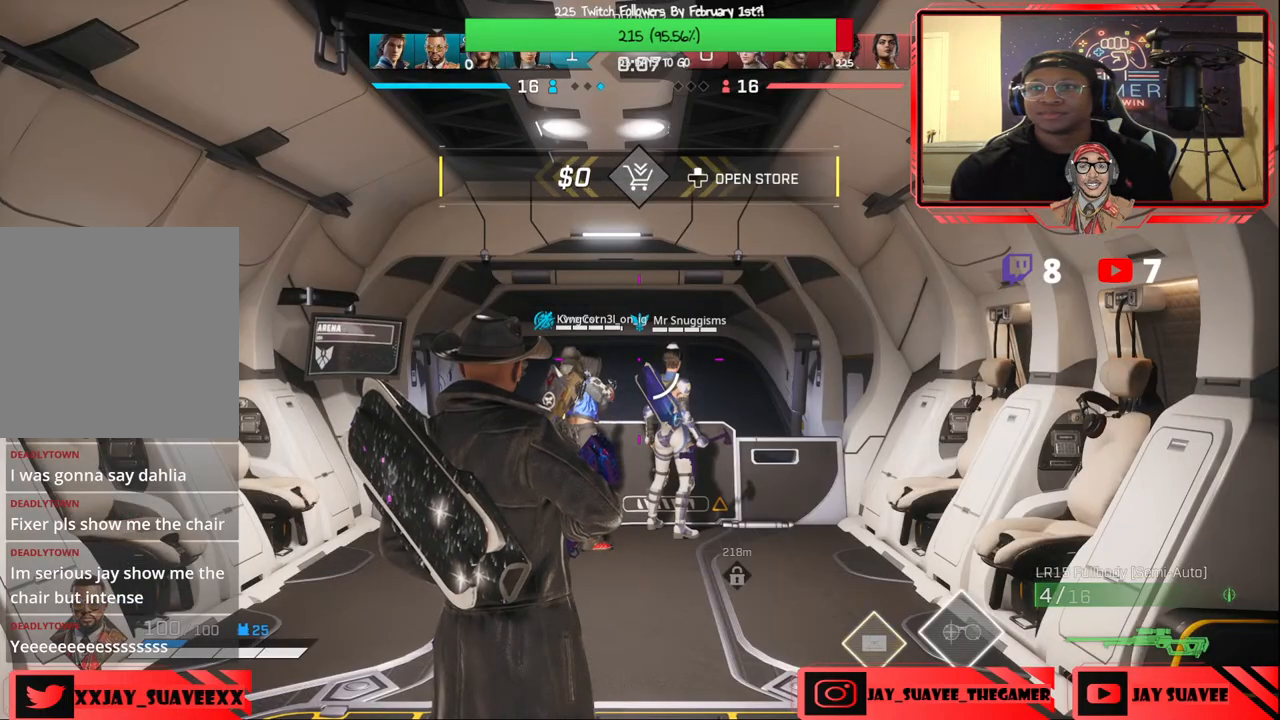
{"buttons": [], "left_stick": "up", "right_stick": "center", "events": [[50, "left_stick", "up-right"], [283, "left_stick", "up"]]}
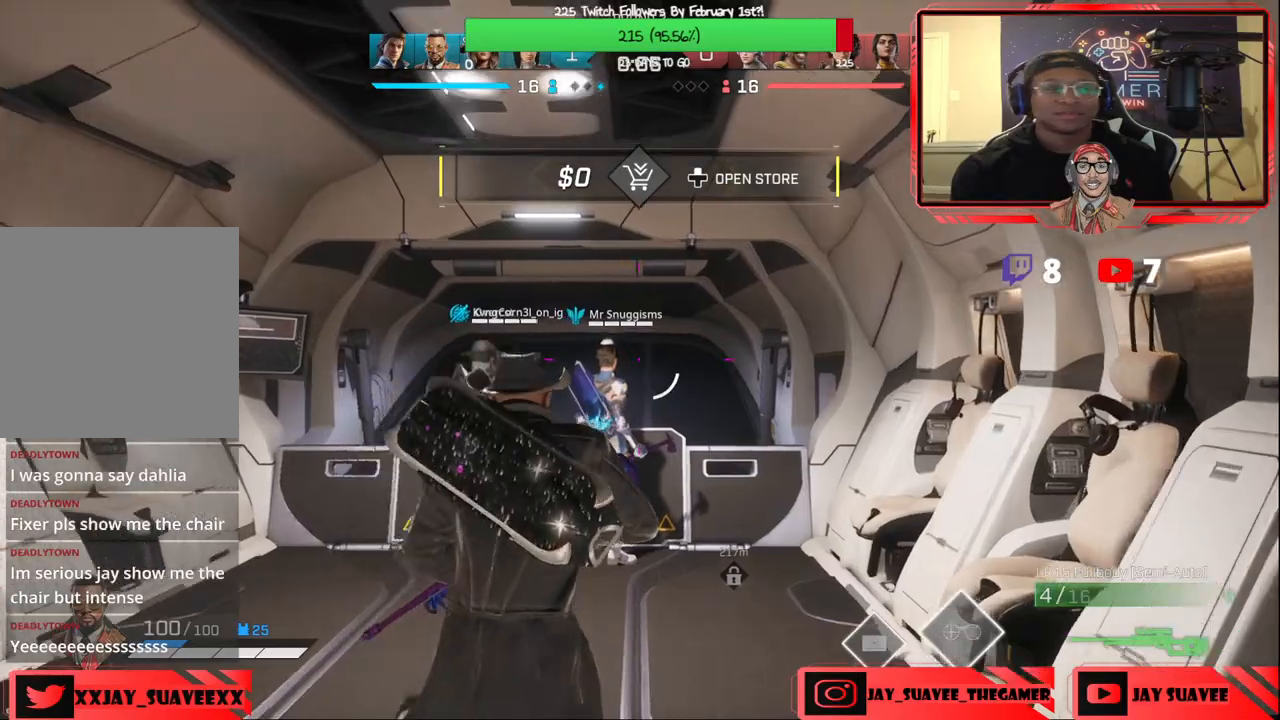
{"buttons": ["DPAD_LEFT"], "left_stick": "center", "right_stick": "center", "events": [[383, "left_stick", "center"], [467, "DPAD_LEFT", "down"]]}
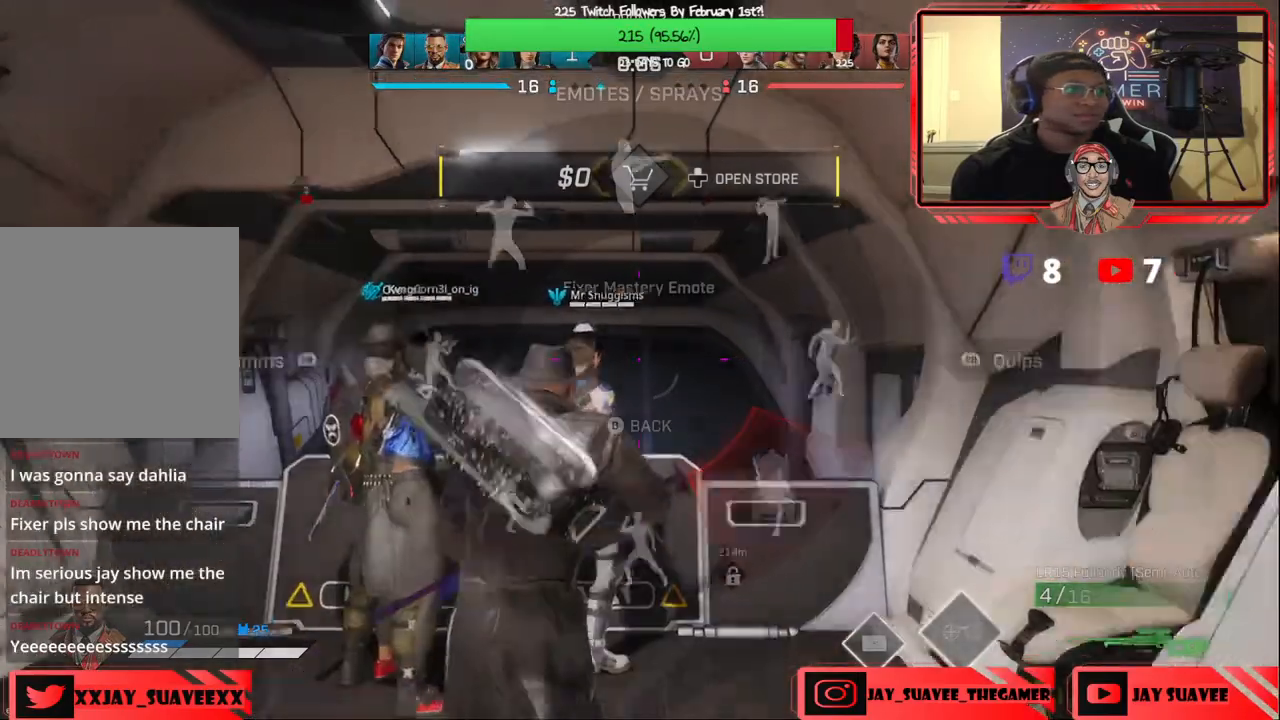
{"buttons": [], "left_stick": "center", "right_stick": "center", "events": [[133, "right_stick", "down-right"], [283, "DPAD_LEFT", "up"], [283, "right_stick", "center"]]}
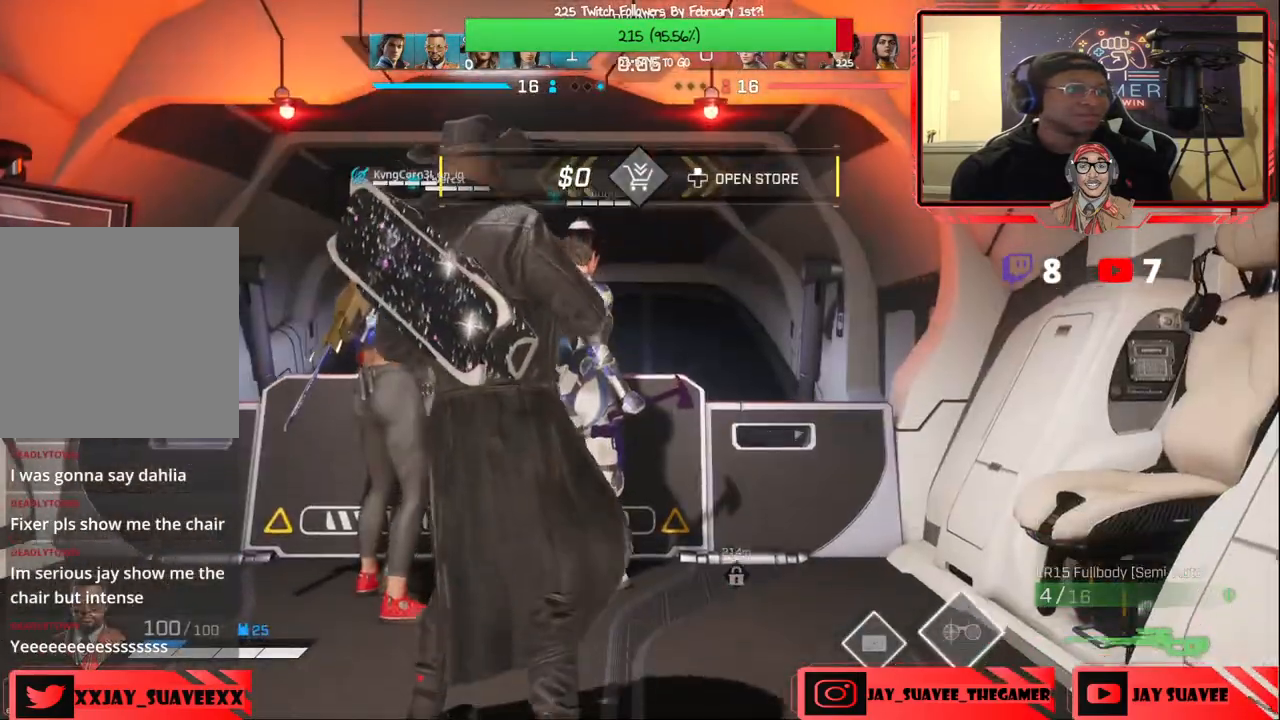
{"buttons": [], "left_stick": "center", "right_stick": "left", "events": [[200, "right_stick", "left"]]}
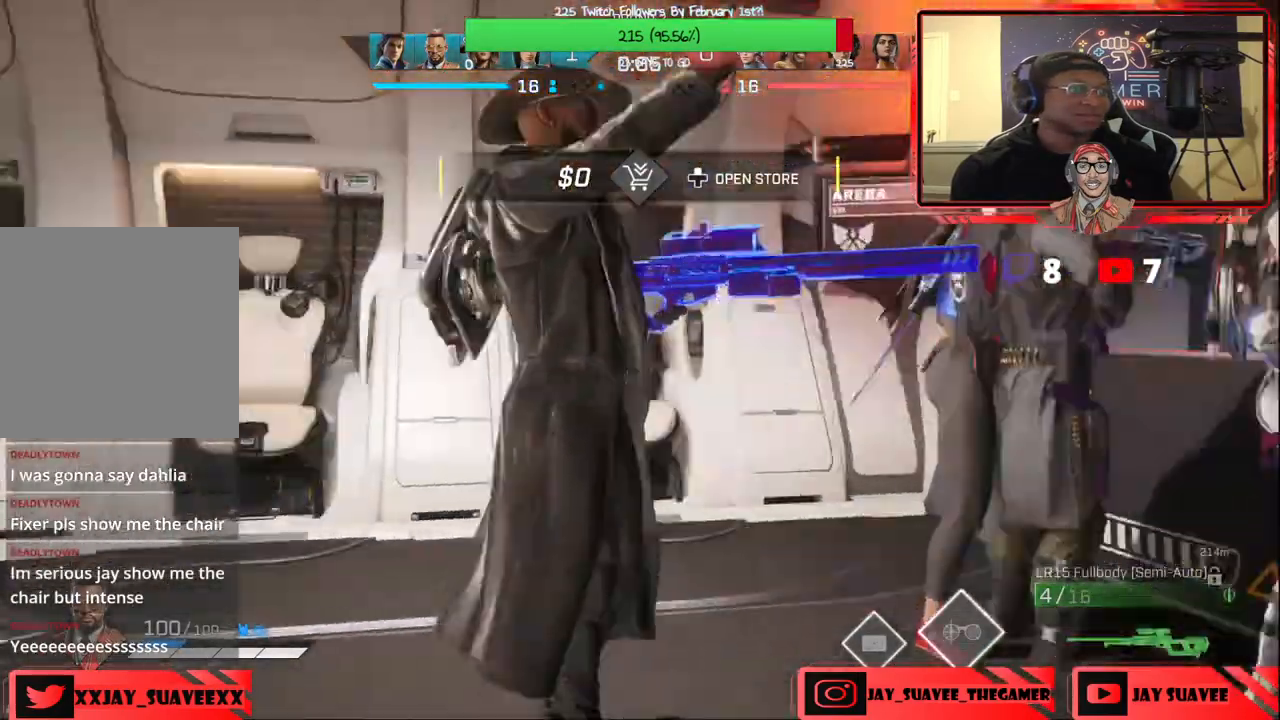
{"buttons": [], "left_stick": "center", "right_stick": "down-left", "events": [[67, "right_stick", "center"], [283, "right_stick", "down-left"]]}
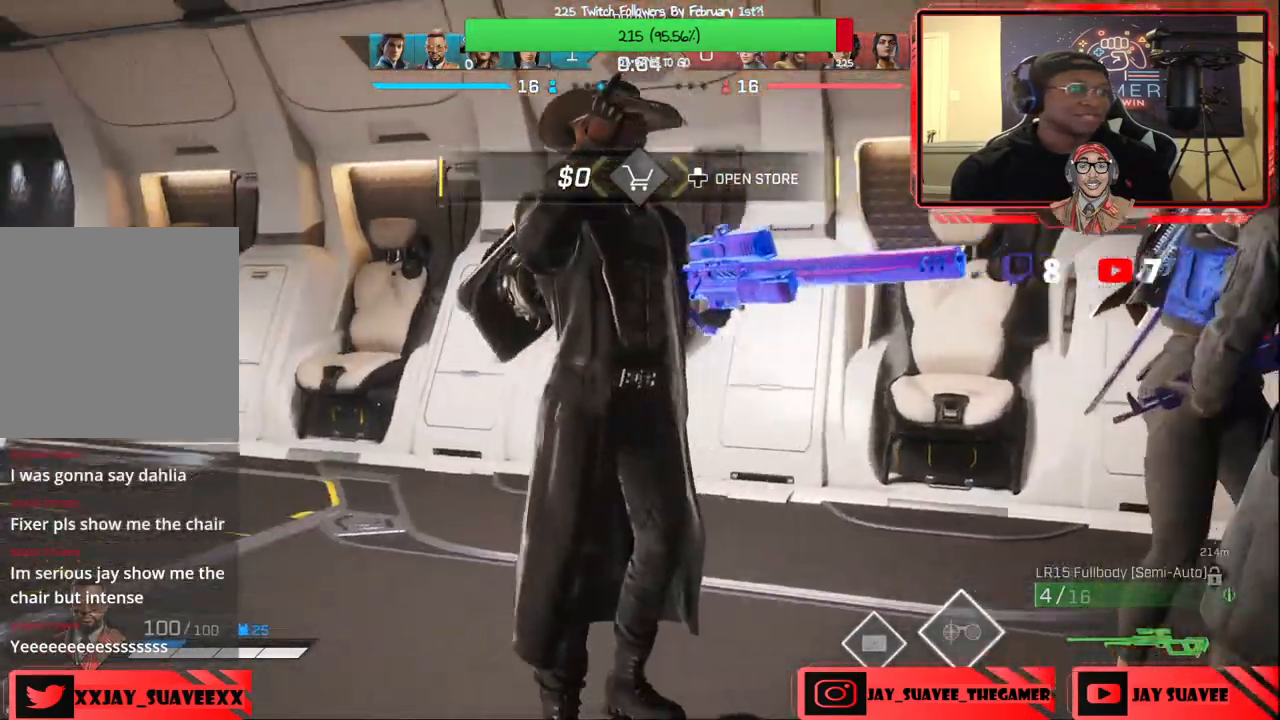
{"buttons": ["SELECT"], "left_stick": "center", "right_stick": "left", "events": [[467, "SELECT", "down"], [483, "right_stick", "left"]]}
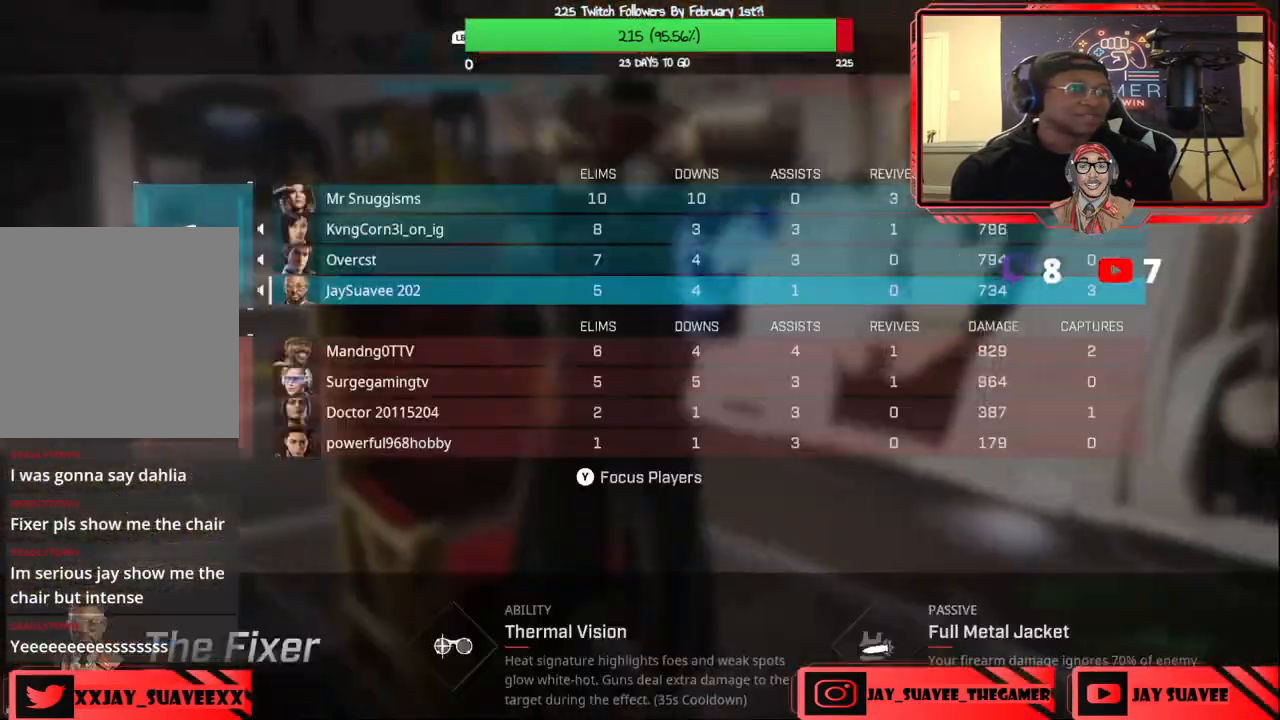
{"buttons": [], "left_stick": "center", "right_stick": "left", "events": [[100, "SELECT", "up"]]}
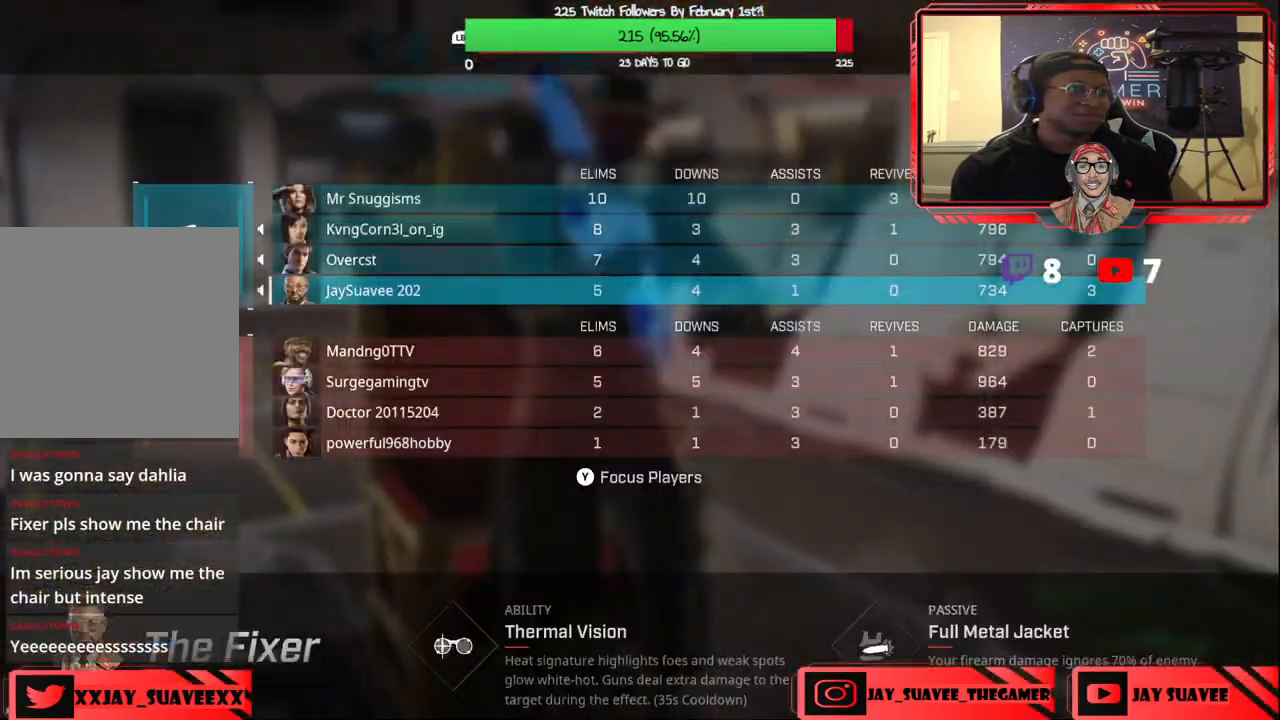
{"buttons": [], "left_stick": "center", "right_stick": "center", "events": [[100, "right_stick", "center"], [167, "SELECT", "down"], [467, "SELECT", "up"]]}
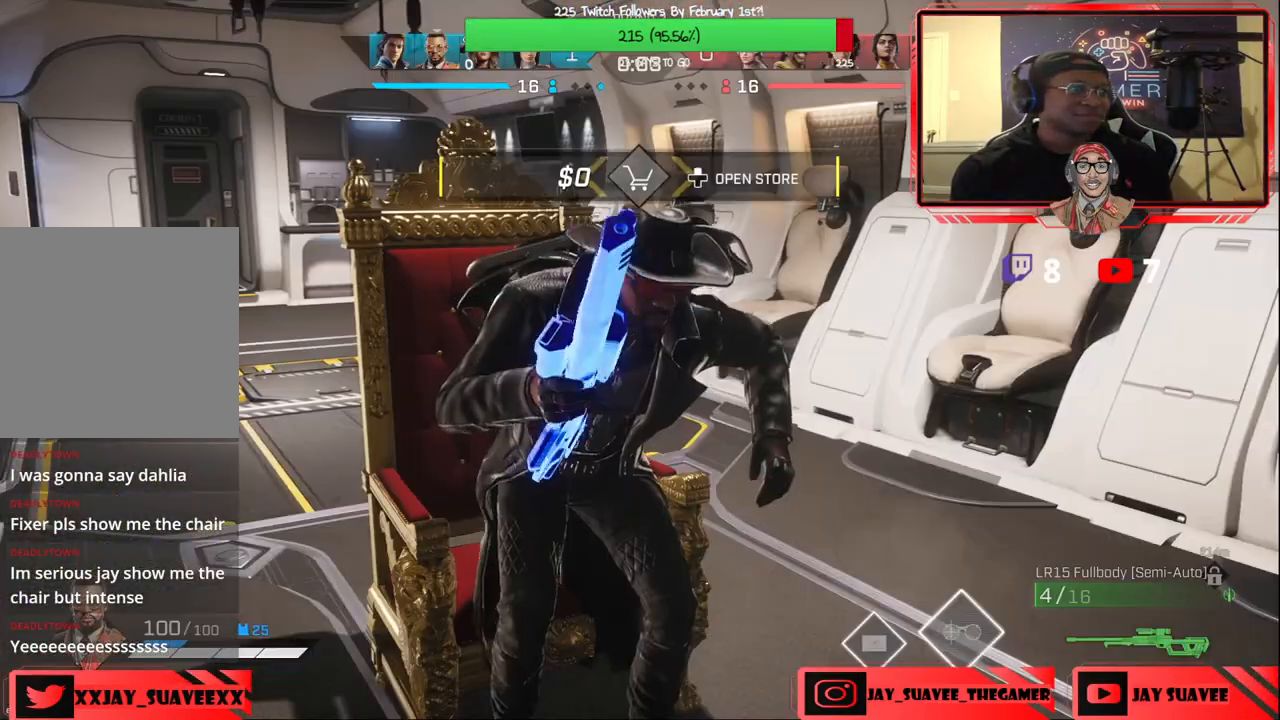
{"buttons": [], "left_stick": "center", "right_stick": "left", "events": [[267, "right_stick", "left"]]}
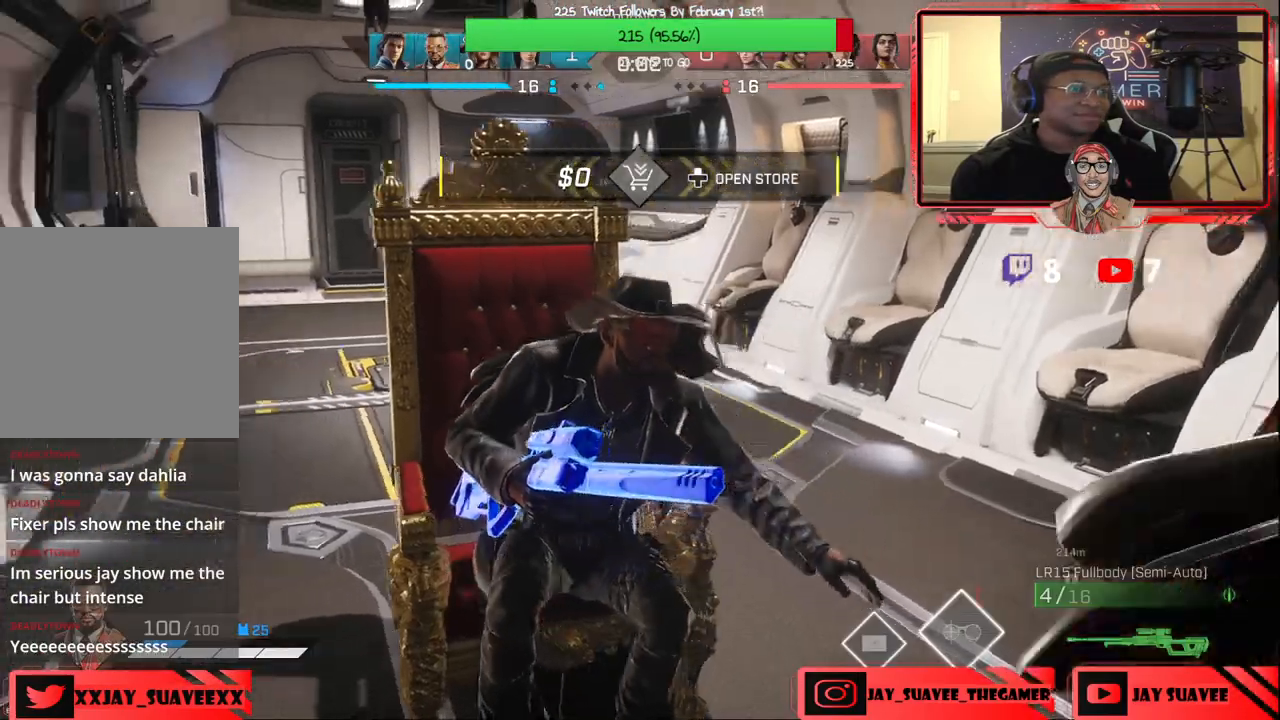
{"buttons": [], "left_stick": "center", "right_stick": "left", "events": []}
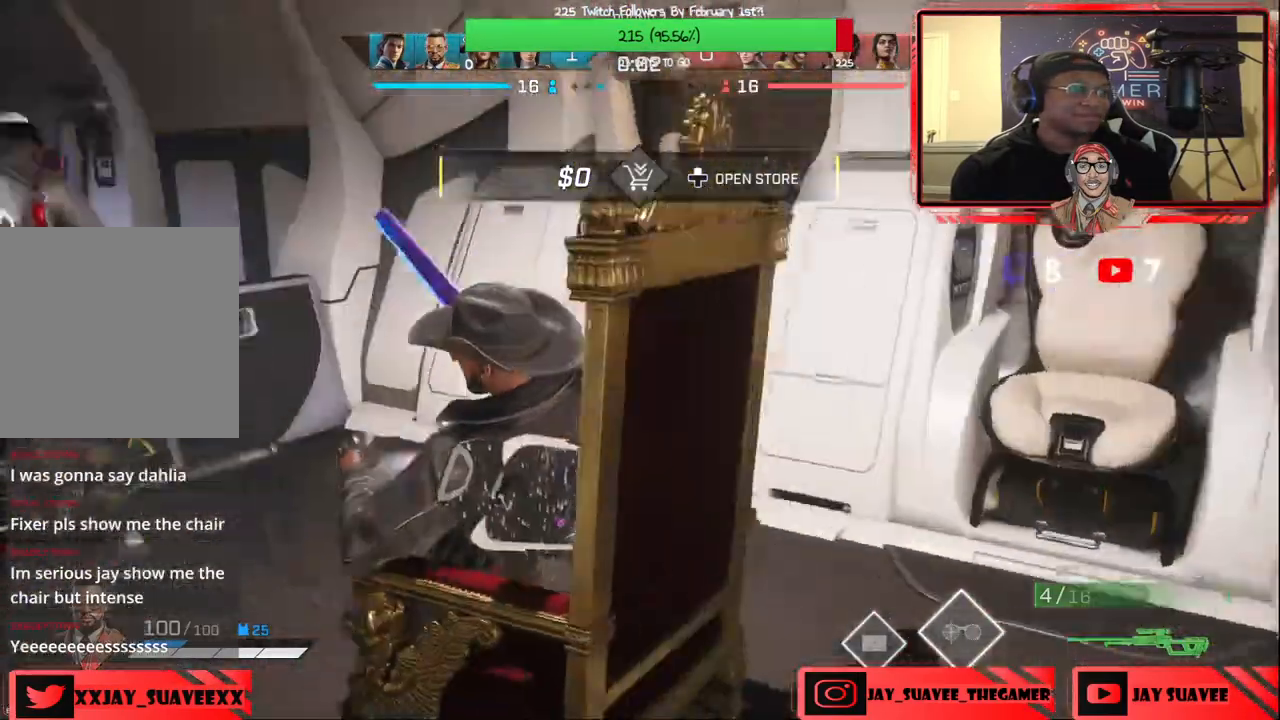
{"buttons": [], "left_stick": "center", "right_stick": "center", "events": [[133, "right_stick", "center"], [383, "right_stick", "down-left"], [500, "right_stick", "center"]]}
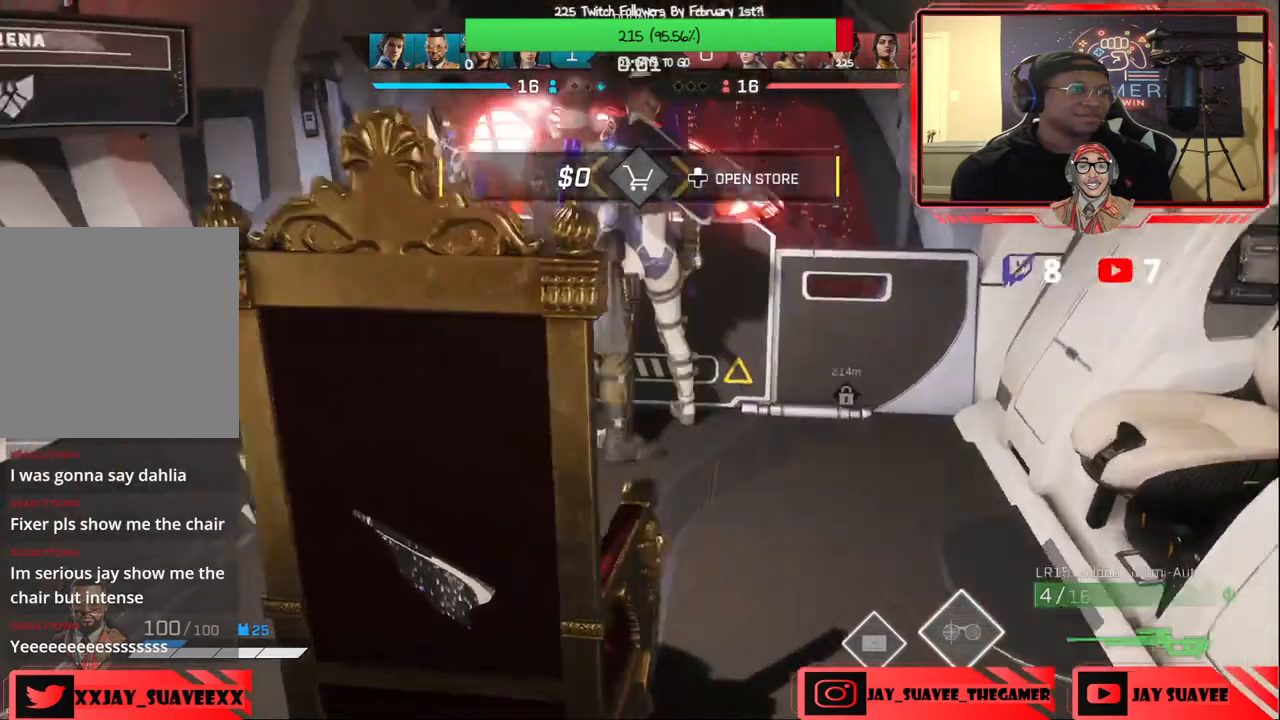
{"buttons": [], "left_stick": "center", "right_stick": "right", "events": [[383, "right_stick", "right"]]}
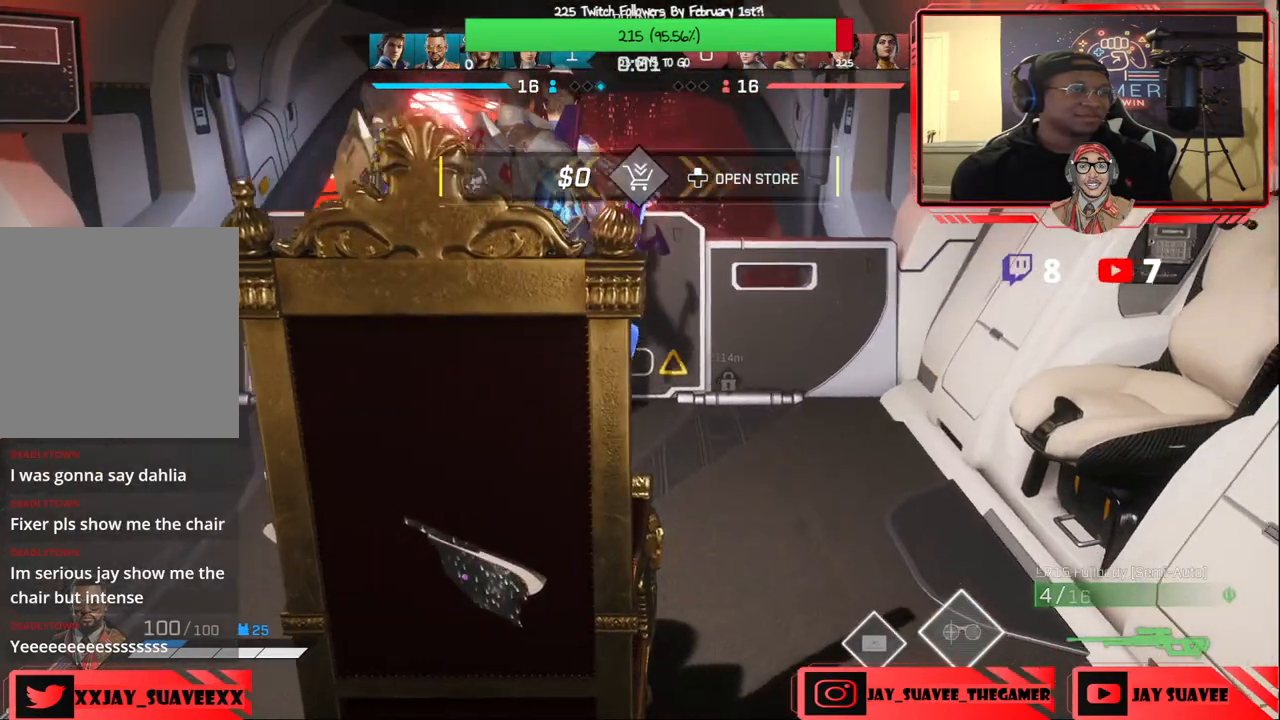
{"buttons": [], "left_stick": "up", "right_stick": "center", "events": [[33, "right_stick", "center"], [500, "left_stick", "up"]]}
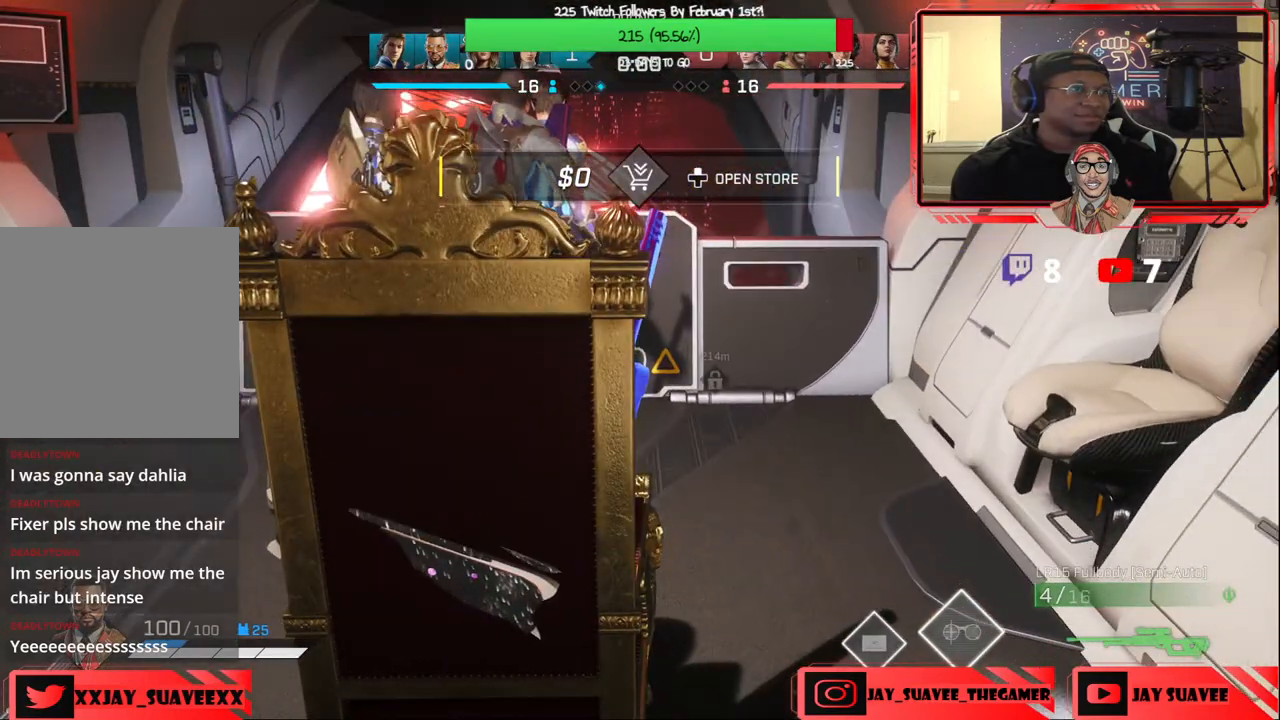
{"buttons": [], "left_stick": "up", "right_stick": "center", "events": []}
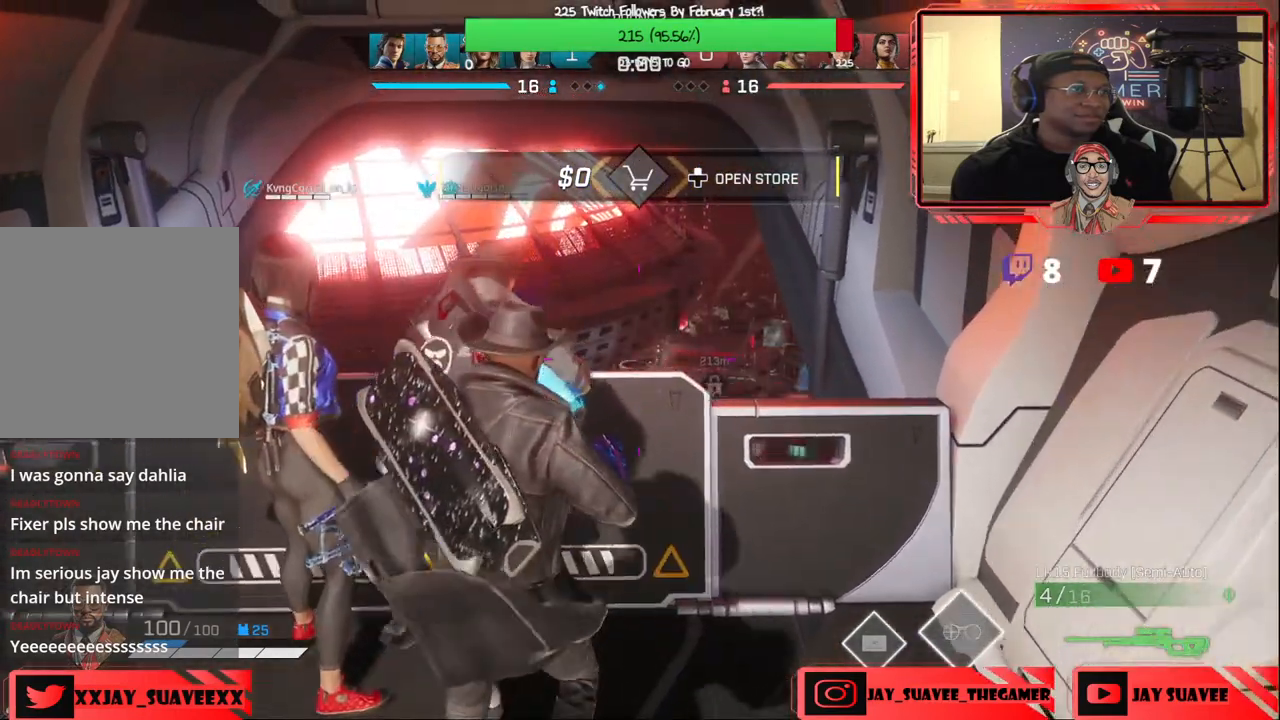
{"buttons": ["R1"], "left_stick": "up", "right_stick": "center", "events": [[300, "left_stick", "up-right"], [450, "R1", "down"], [467, "left_stick", "up"]]}
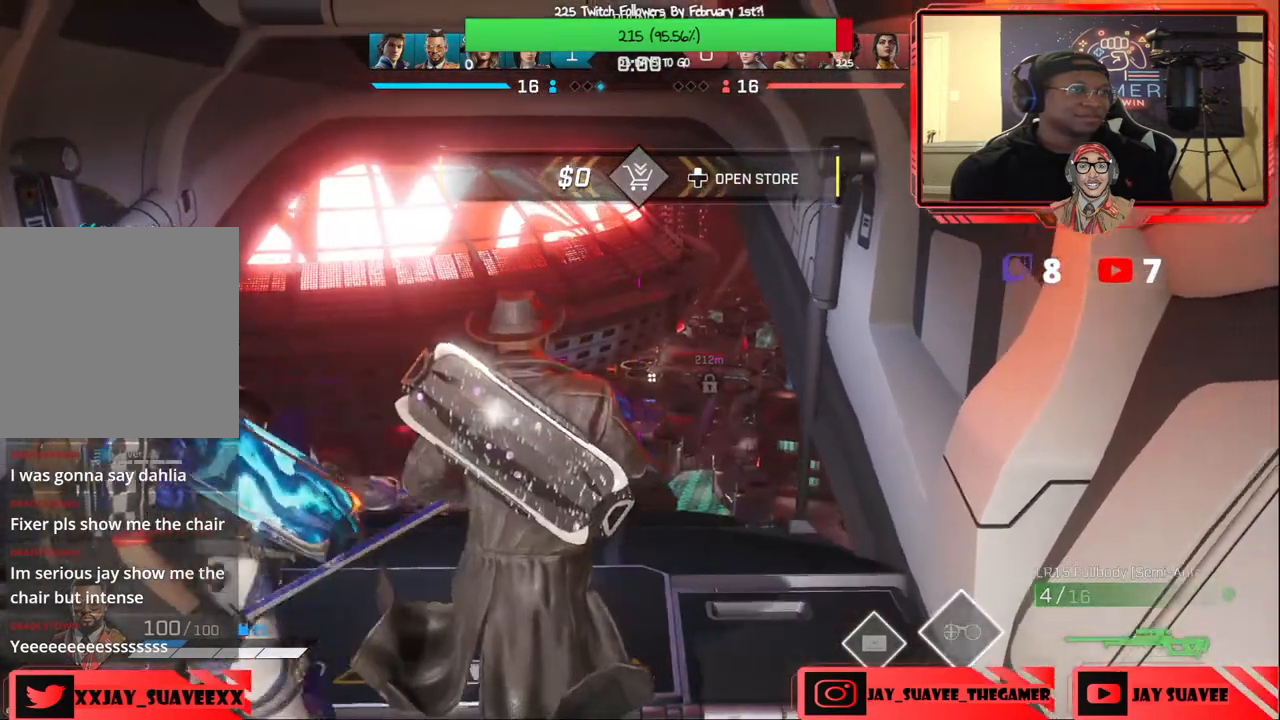
{"buttons": [], "left_stick": "up", "right_stick": "center", "events": [[33, "B", "down"], [33, "R1", "up"], [83, "B", "up"]]}
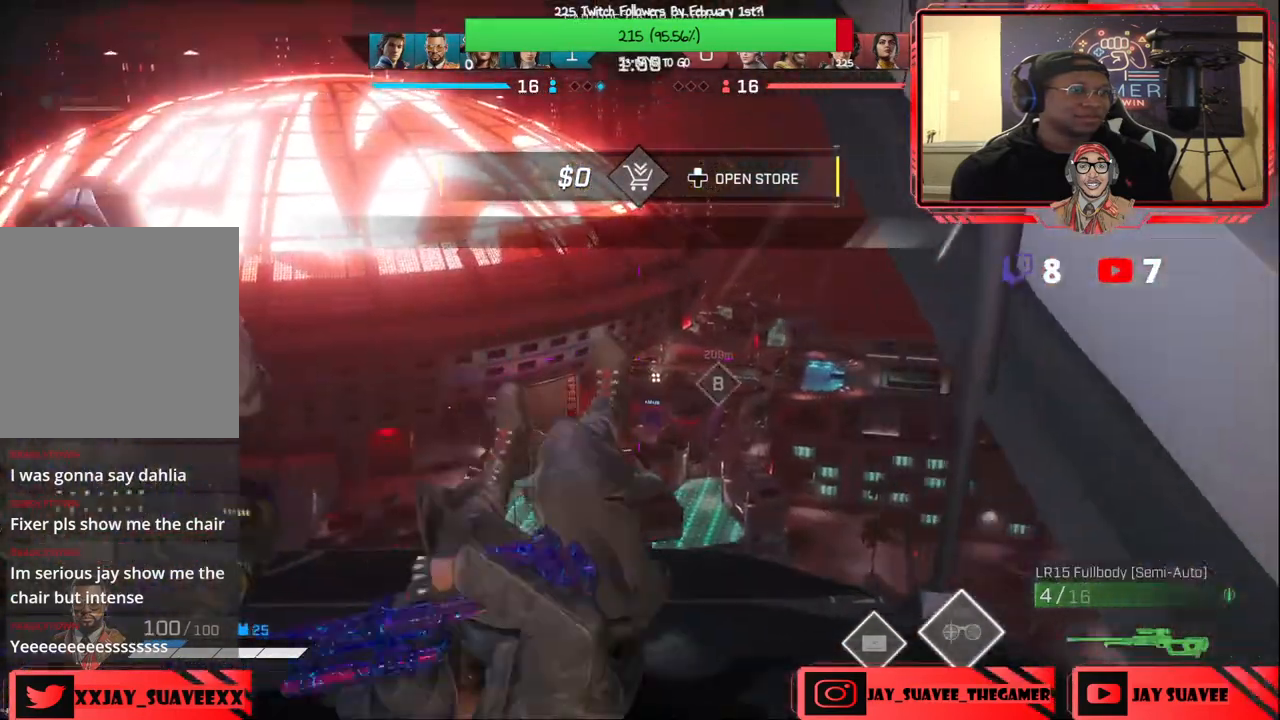
{"buttons": [], "left_stick": "up", "right_stick": "center", "events": [[133, "right_stick", "down"], [217, "right_stick", "down-right"], [367, "right_stick", "center"]]}
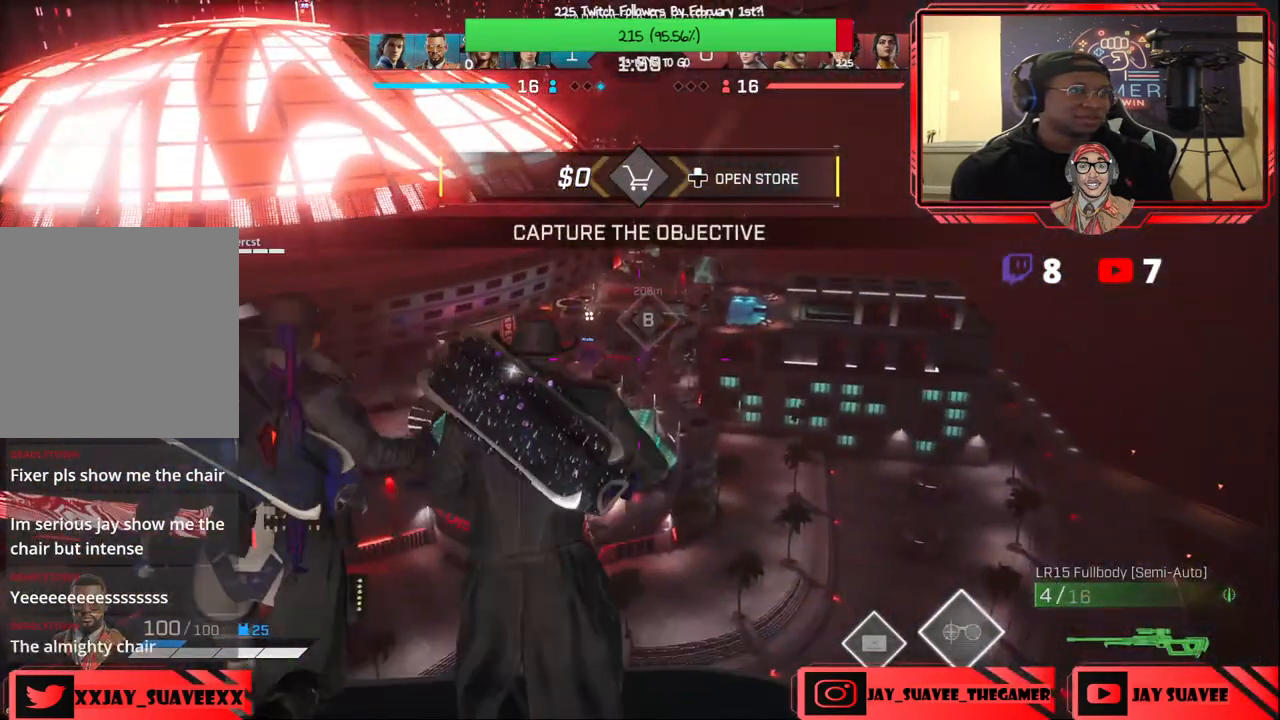
{"buttons": [], "left_stick": "up", "right_stick": "center", "events": []}
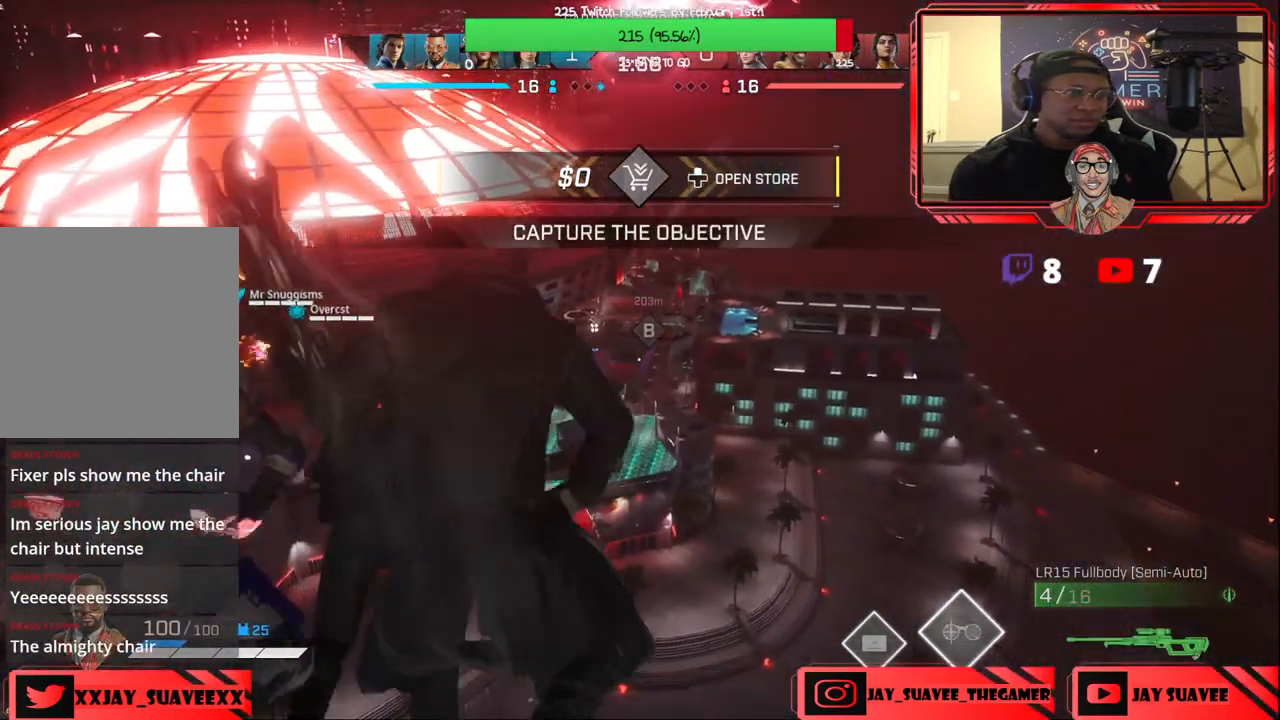
{"buttons": [], "left_stick": "up", "right_stick": "center", "events": []}
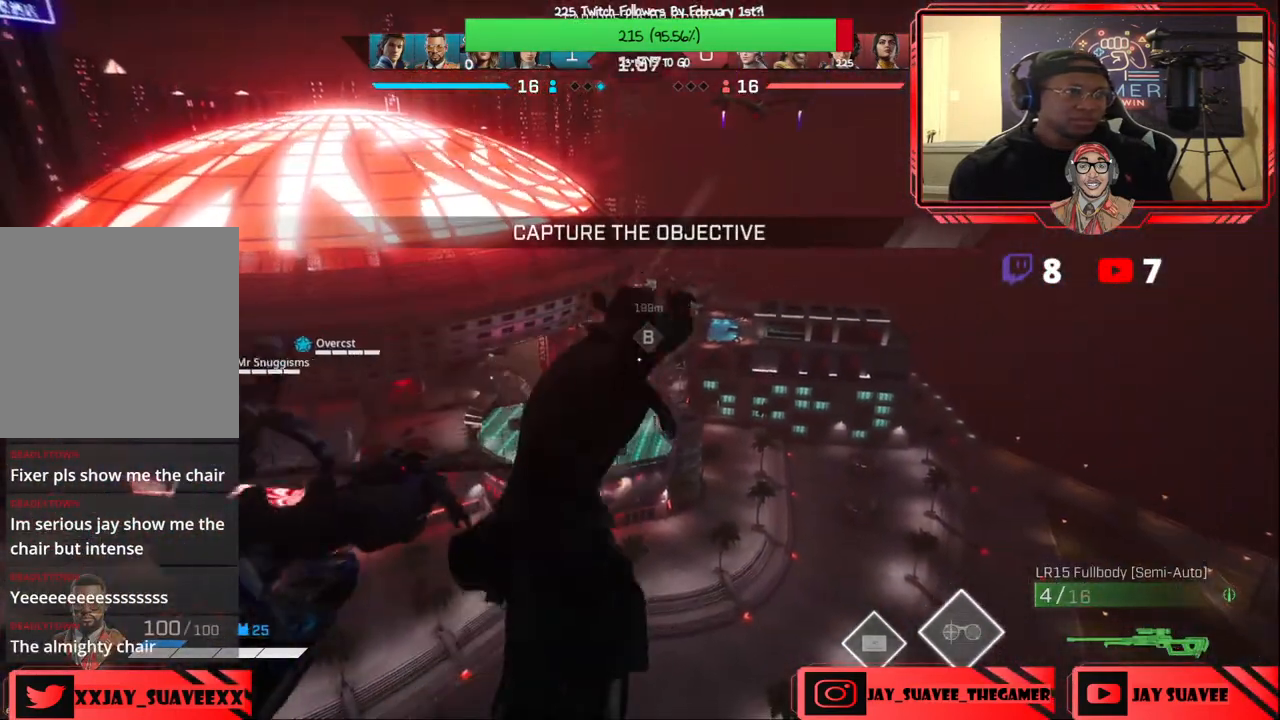
{"buttons": [], "left_stick": "up", "right_stick": "center", "events": []}
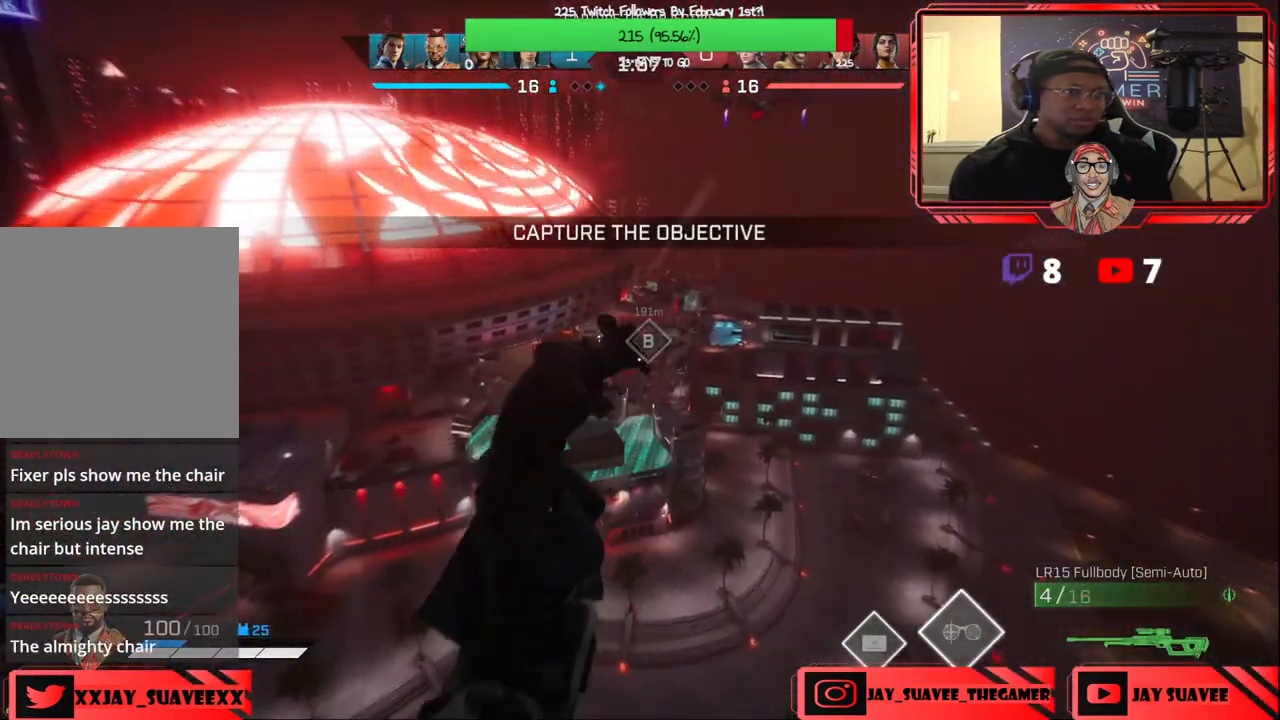
{"buttons": [], "left_stick": "up", "right_stick": "center", "events": []}
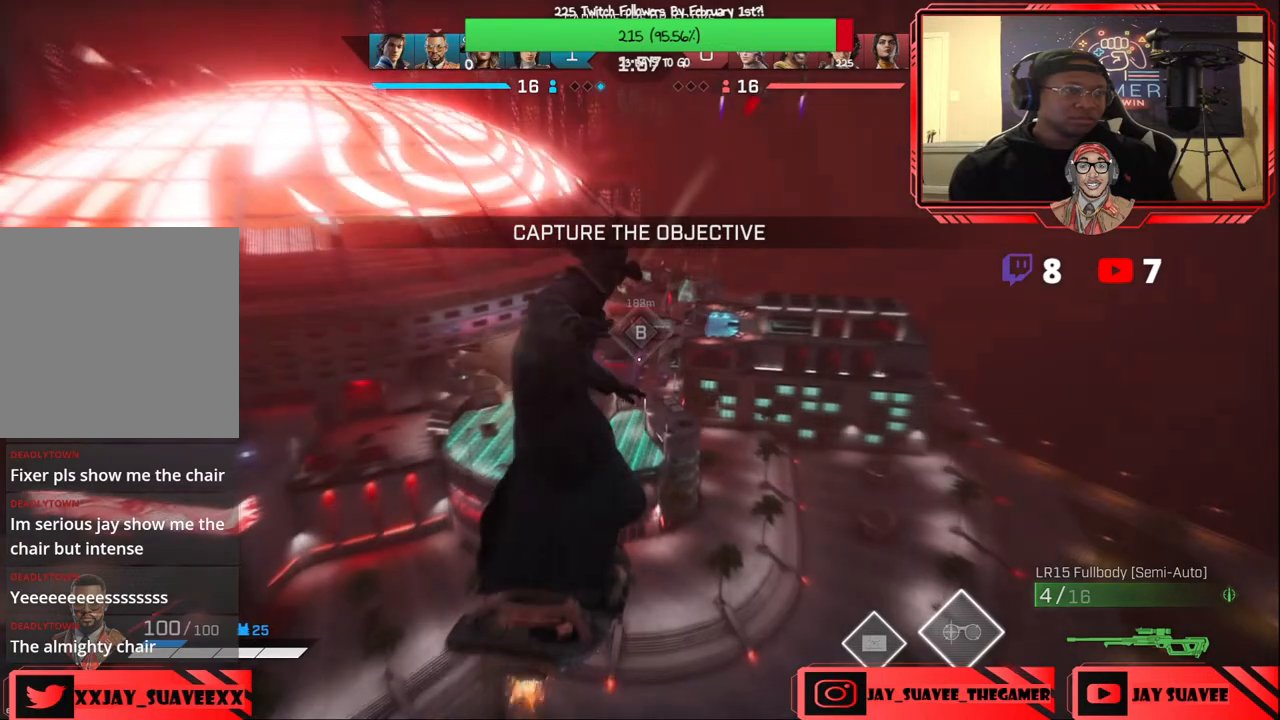
{"buttons": [], "left_stick": "up", "right_stick": "center", "events": []}